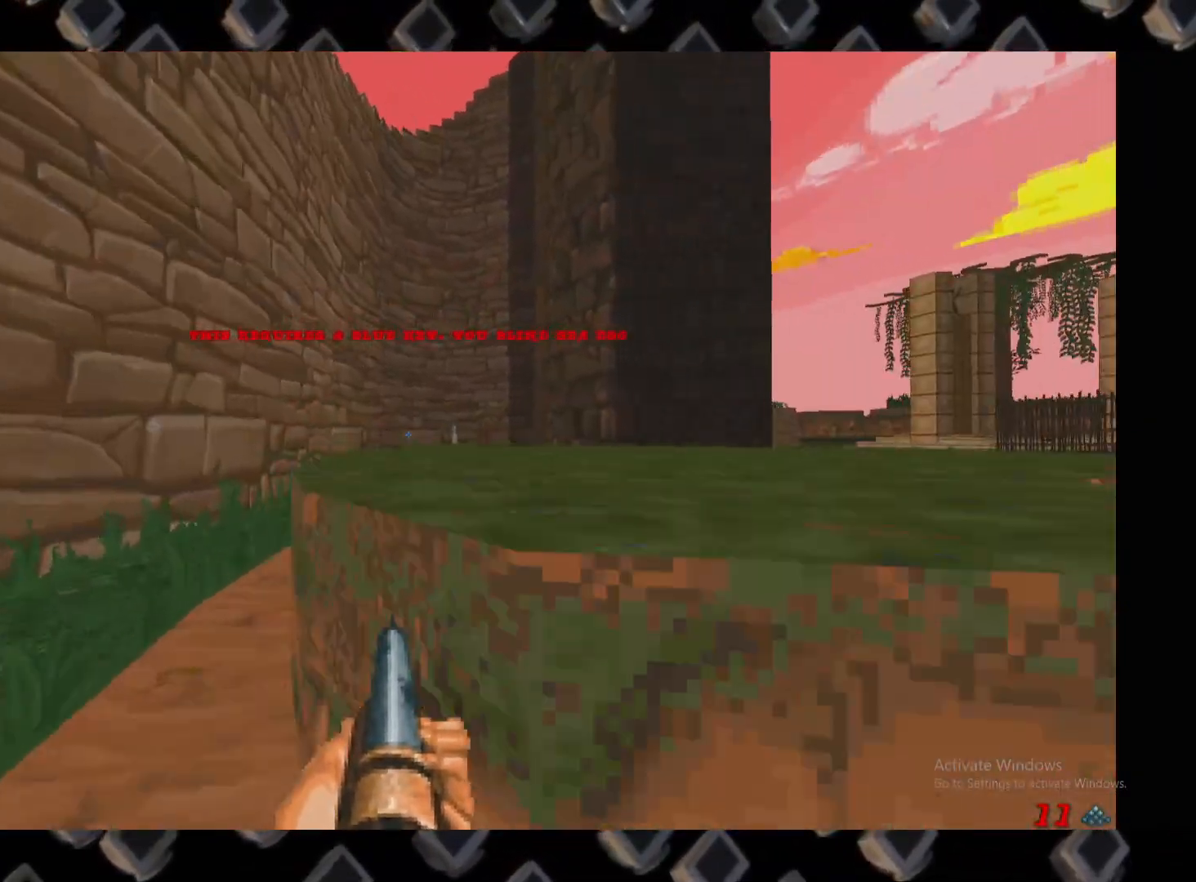
Gameplay with keyboard and mouse; each line is a JSON object with the keys and mouse buttons held at the frame after it. "events" lists presses ("down") and releases ("up") of "1", "2", "3", "4", "5", "a", "alt", "c", "ctrl", "d", "e", "escape", "f", "q", "r", "s", "shift", "super", "tab", "v", "w", "x", "z", "mouse_left" and "mouse_right" between this image and that frame as [ms after this image, input, new state], when the widget could be followed in between. "mouse_left", "mouse_right" = the "left", "right" buttons of the "mouse" list. No other keys are recorded. Mouse movement is not recorded.
{"keys": ["a", "w"], "mouse": [], "events": [[140, "a", "up"], [180, "d", "down"], [280, "d", "up"], [460, "a", "down"]]}
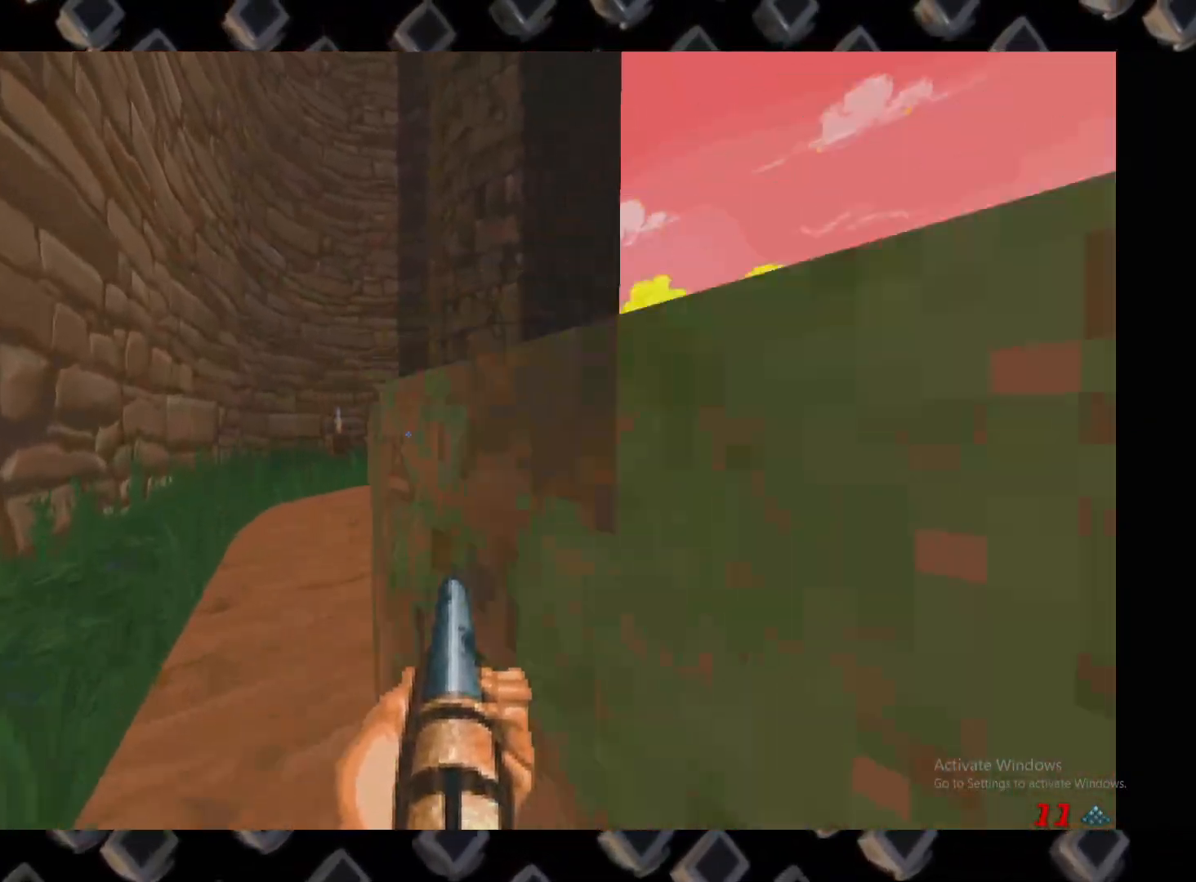
{"keys": ["a", "w"], "mouse": [], "events": [[120, "a", "up"], [480, "a", "down"]]}
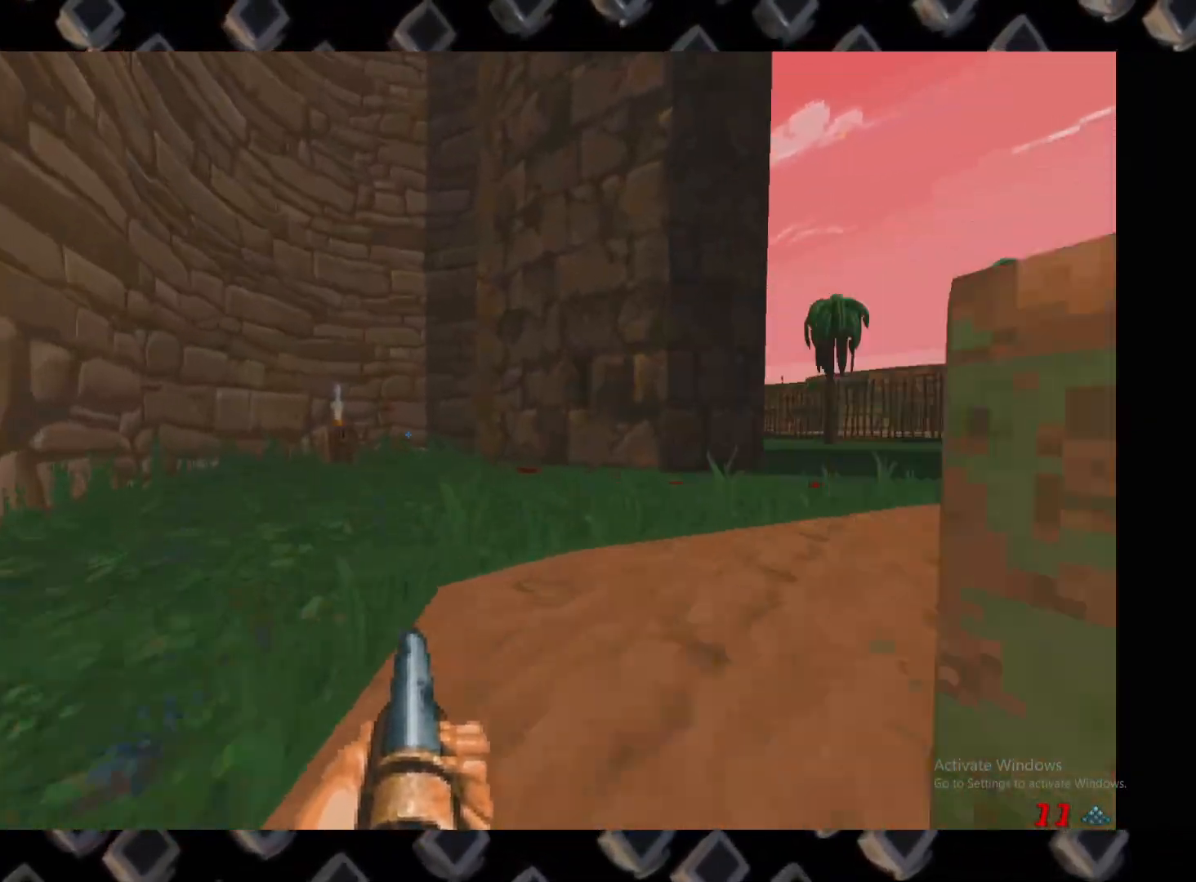
{"keys": ["a"], "mouse": [], "events": [[80, "a", "up"], [460, "a", "down"], [500, "w", "up"]]}
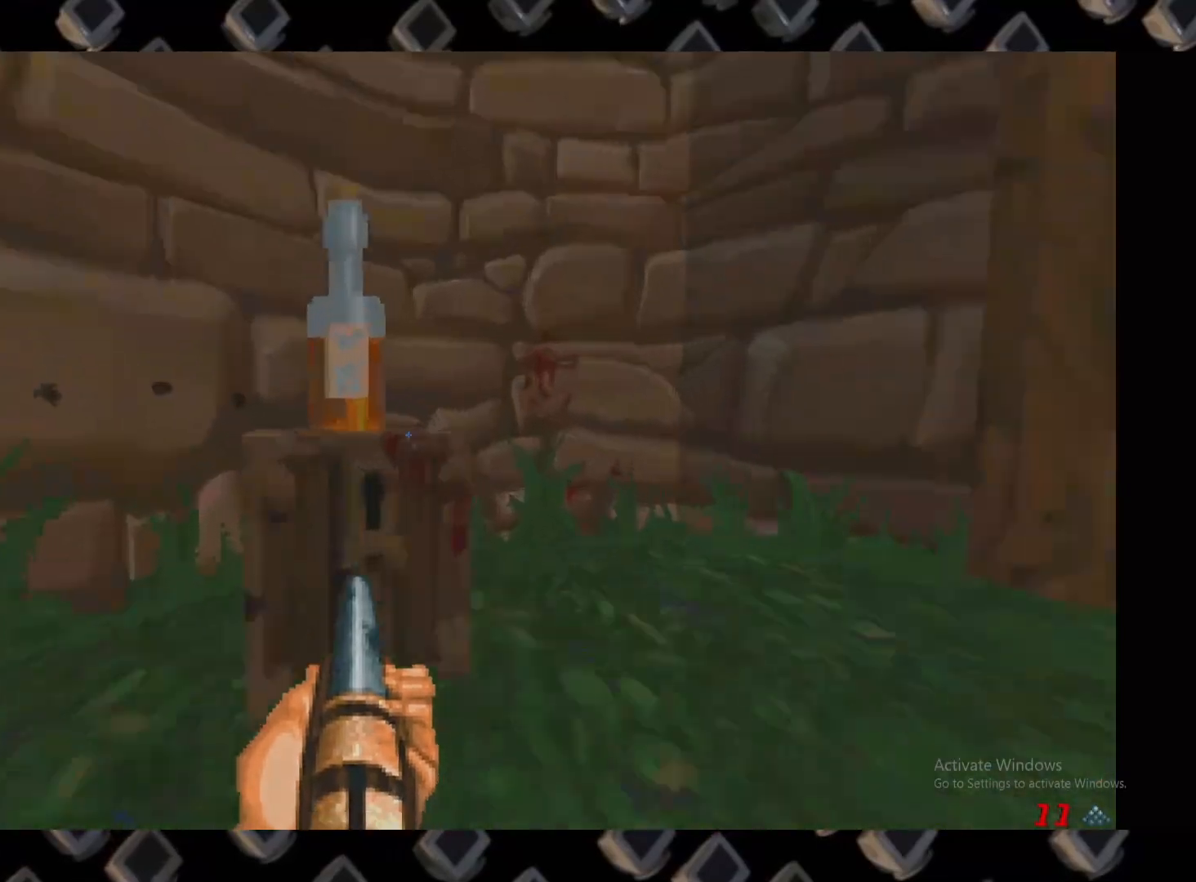
{"keys": ["w"], "mouse": [], "events": [[40, "a", "up"], [100, "d", "down"], [280, "w", "down"], [380, "d", "up"]]}
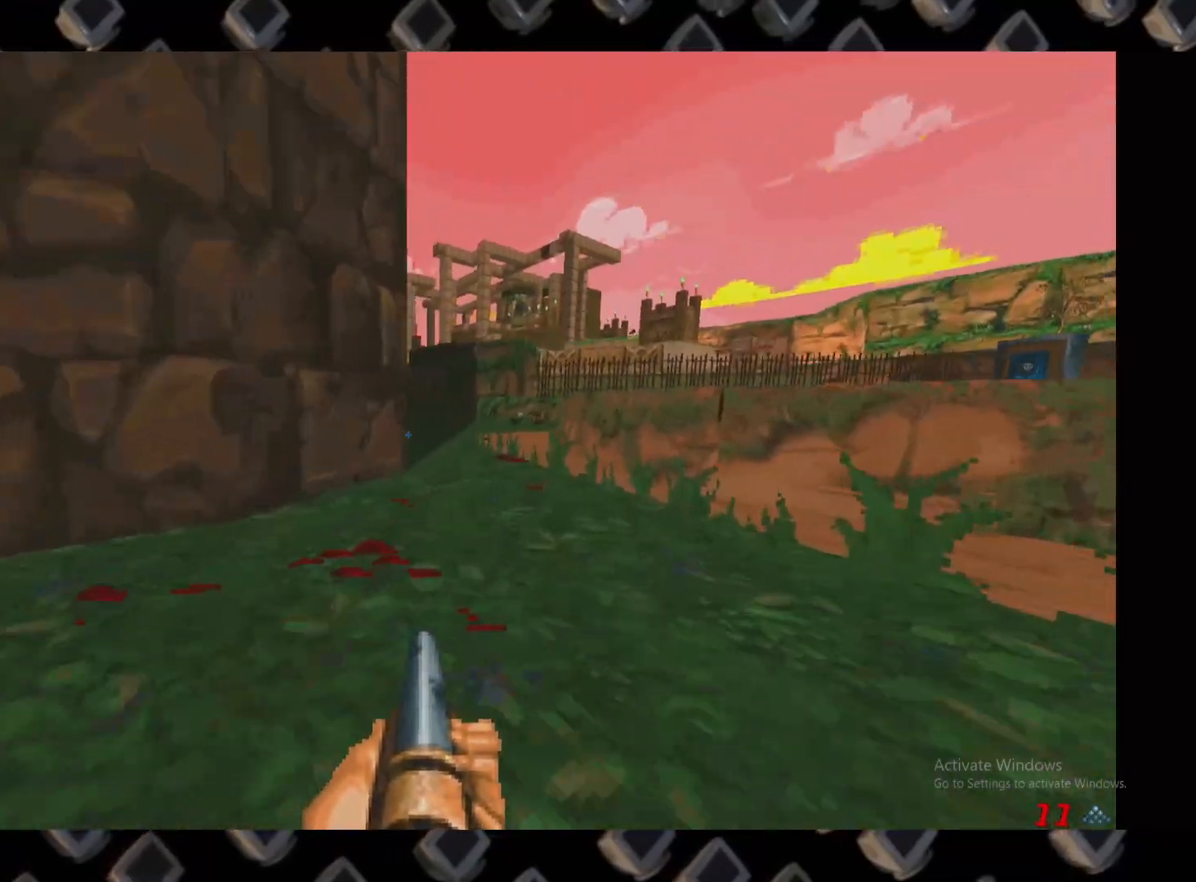
{"keys": ["w"], "mouse": [], "events": [[60, "d", "down"], [160, "d", "up"], [360, "a", "down"], [440, "a", "up"]]}
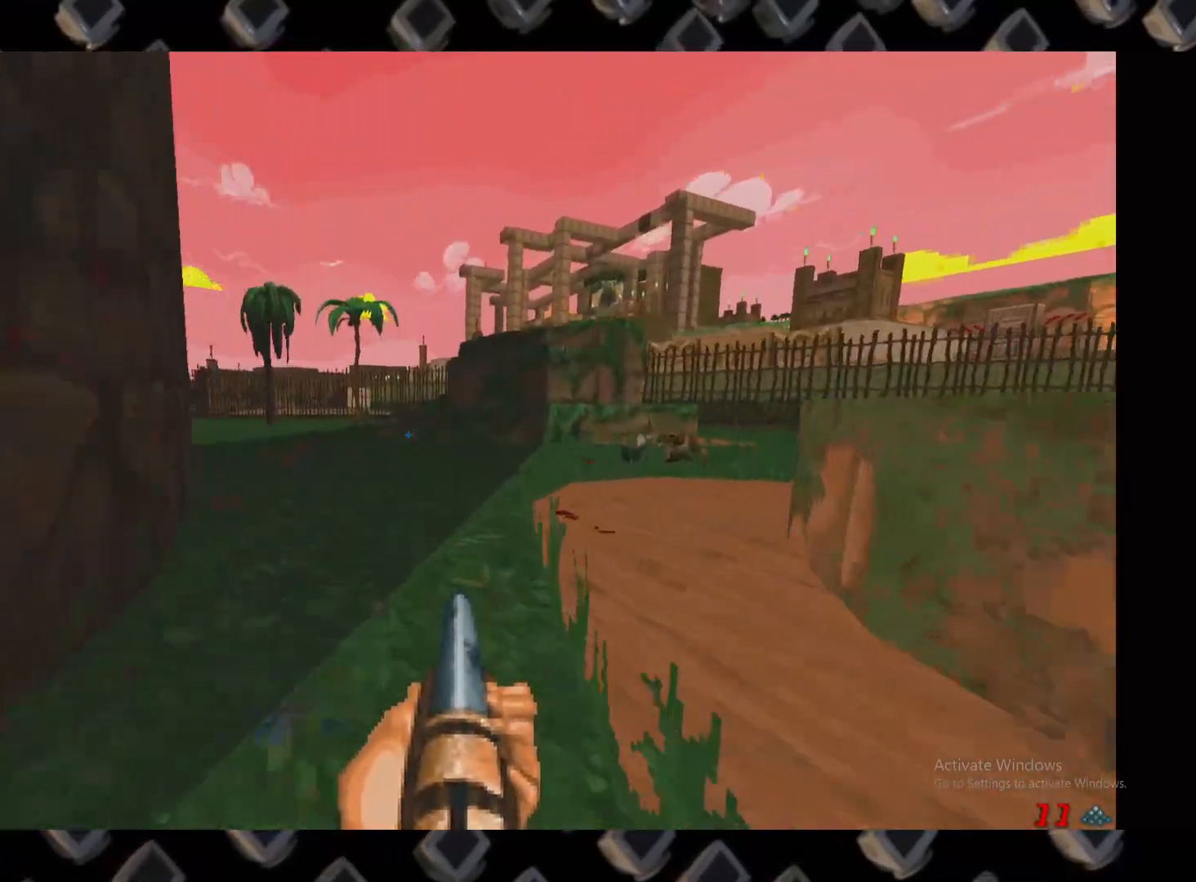
{"keys": ["w"], "mouse": [], "events": [[220, "a", "down"], [500, "a", "up"]]}
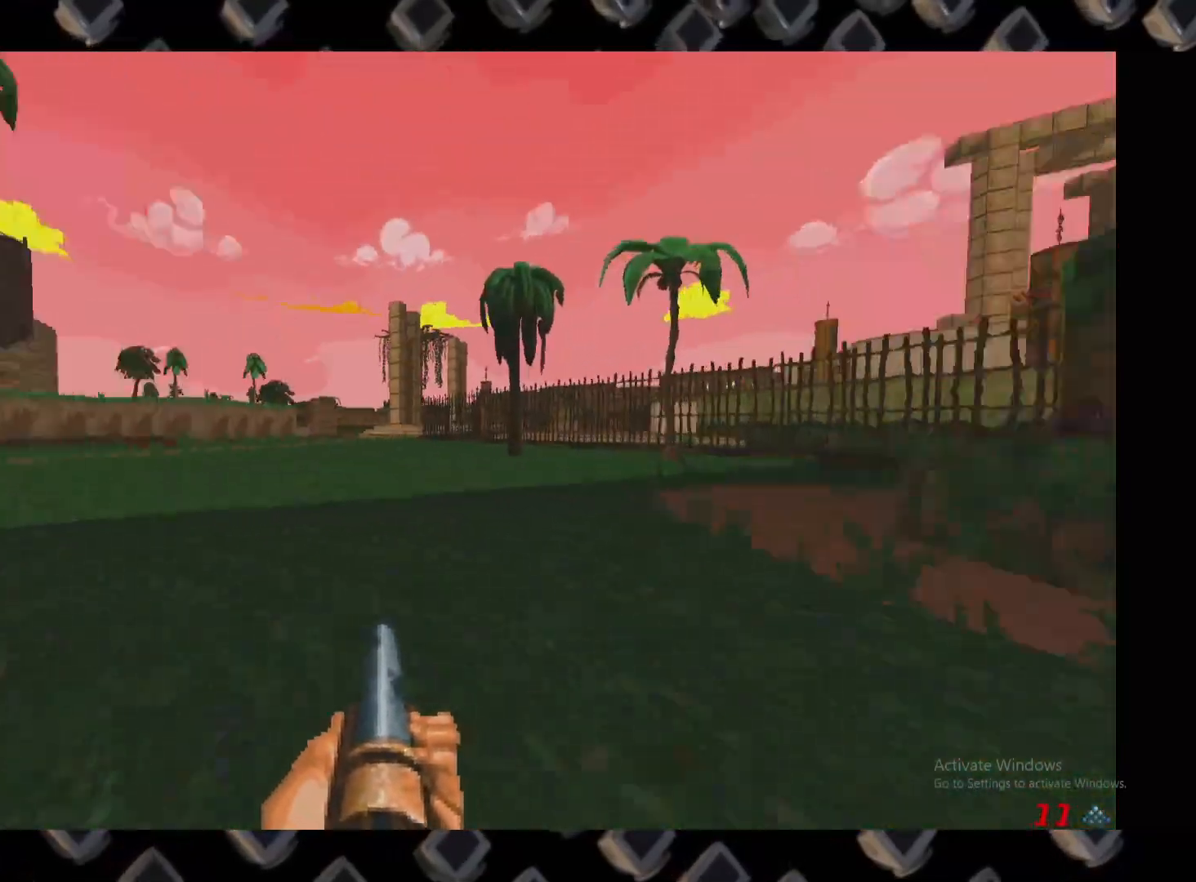
{"keys": ["w"], "mouse": [], "events": []}
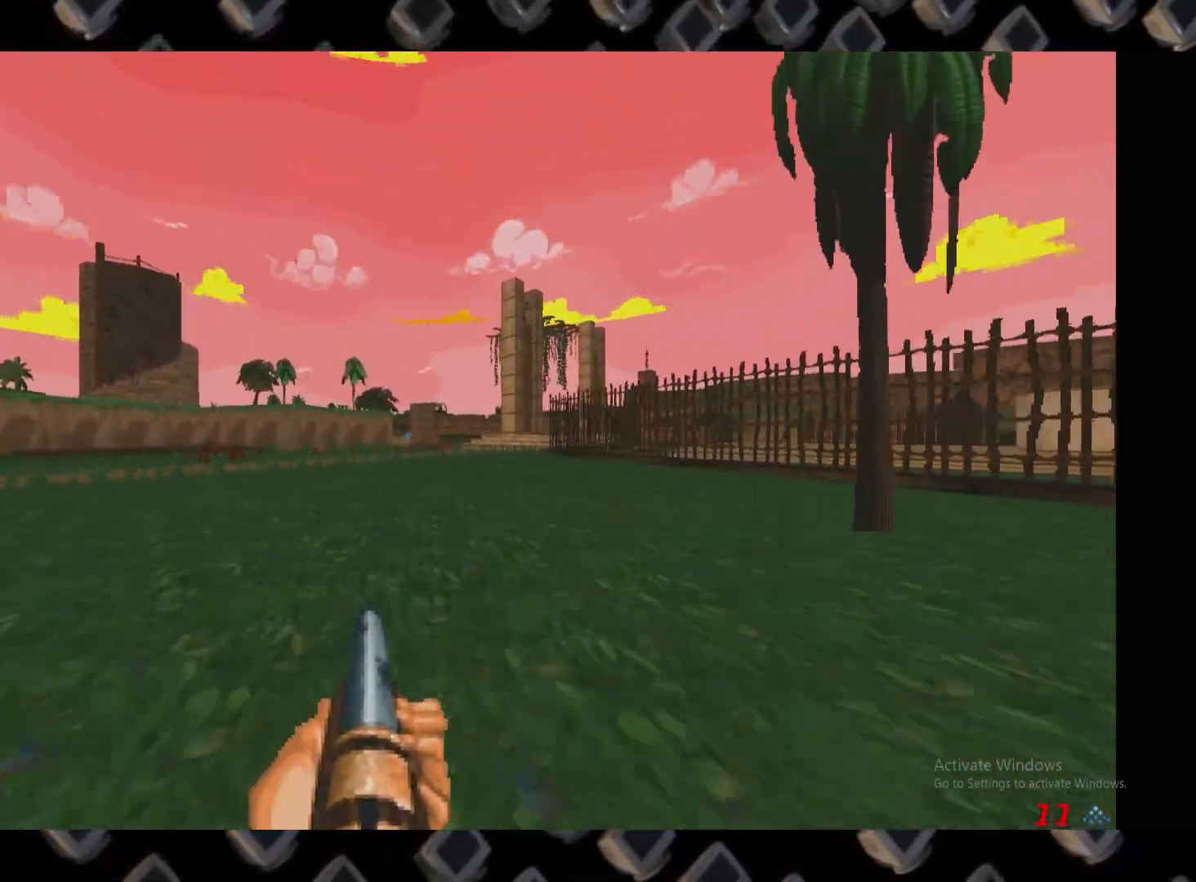
{"keys": ["d", "w"], "mouse": [], "events": [[120, "d", "down"]]}
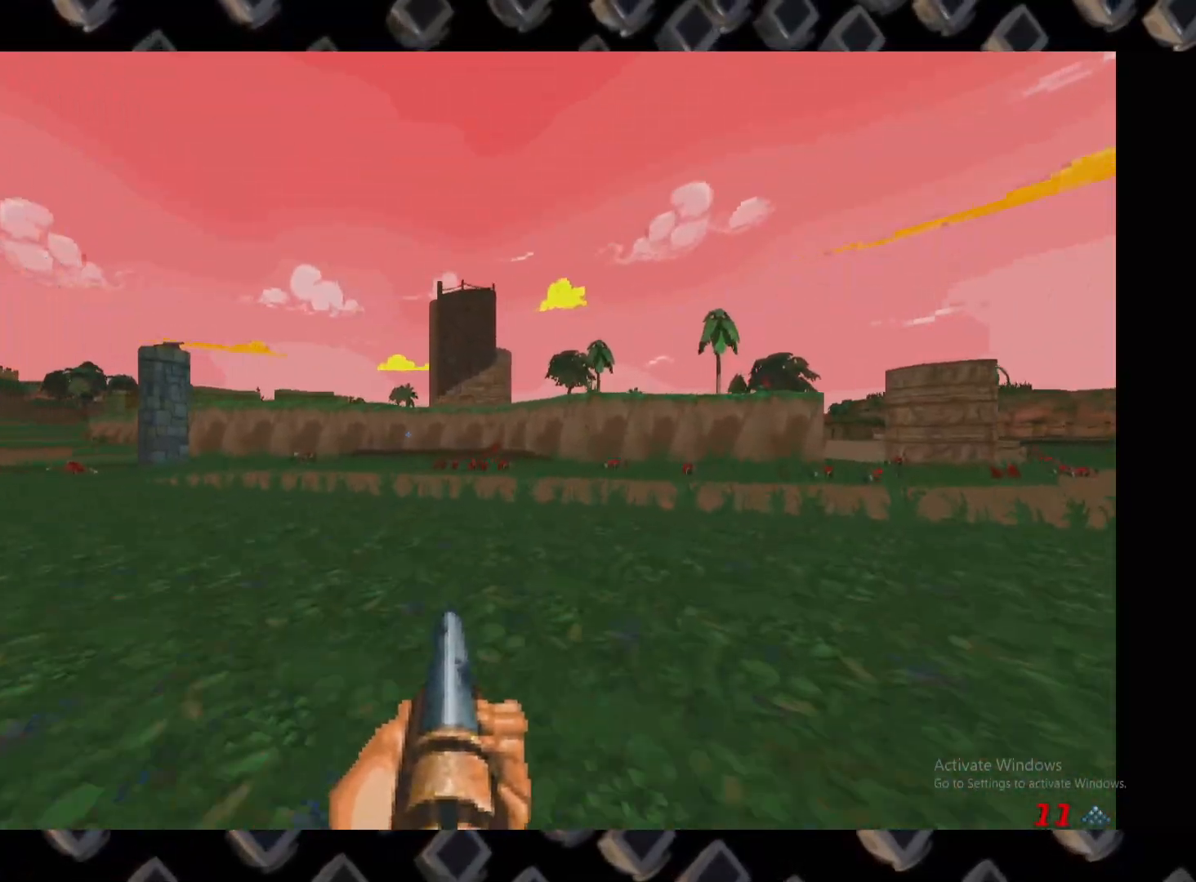
{"keys": ["d", "w"], "mouse": [], "events": [[140, "w", "up"], [500, "w", "down"]]}
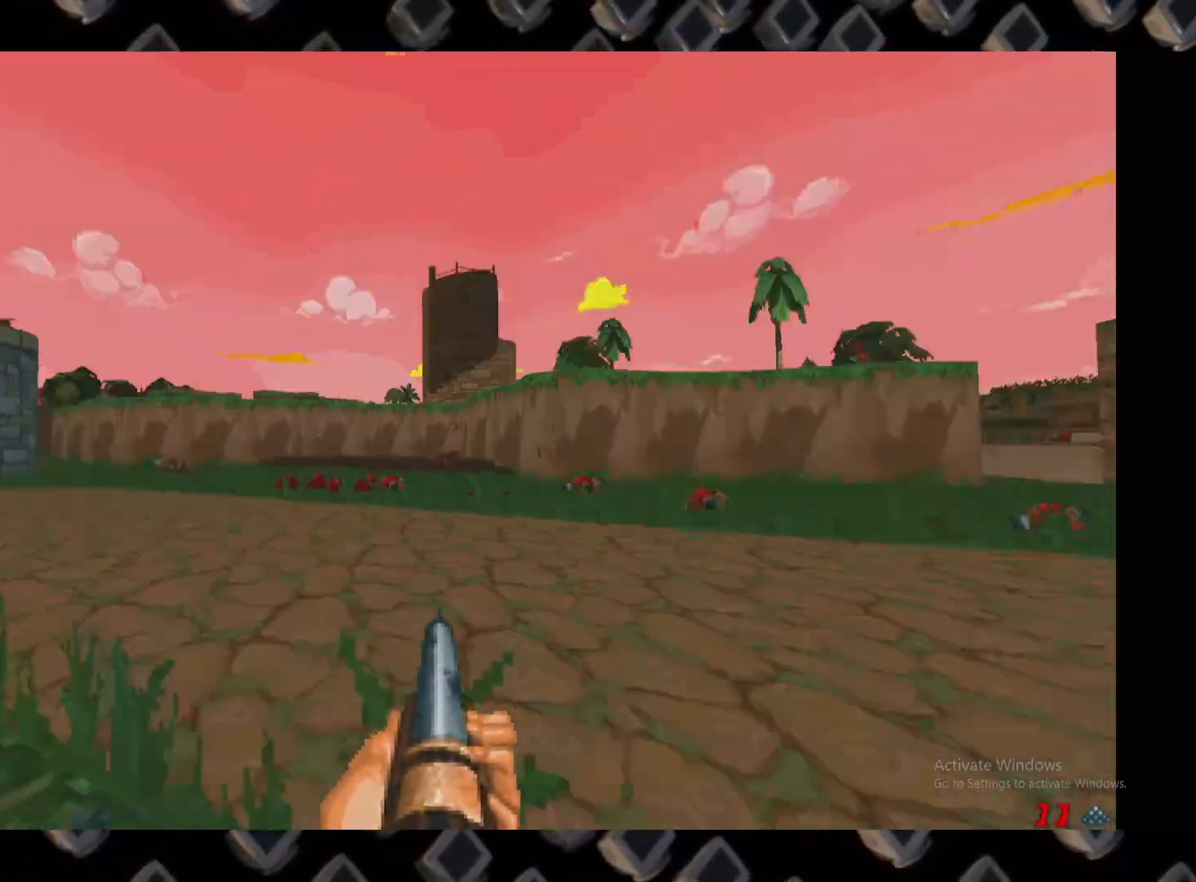
{"keys": ["d", "w"], "mouse": [], "events": [[100, "d", "up"], [380, "d", "down"]]}
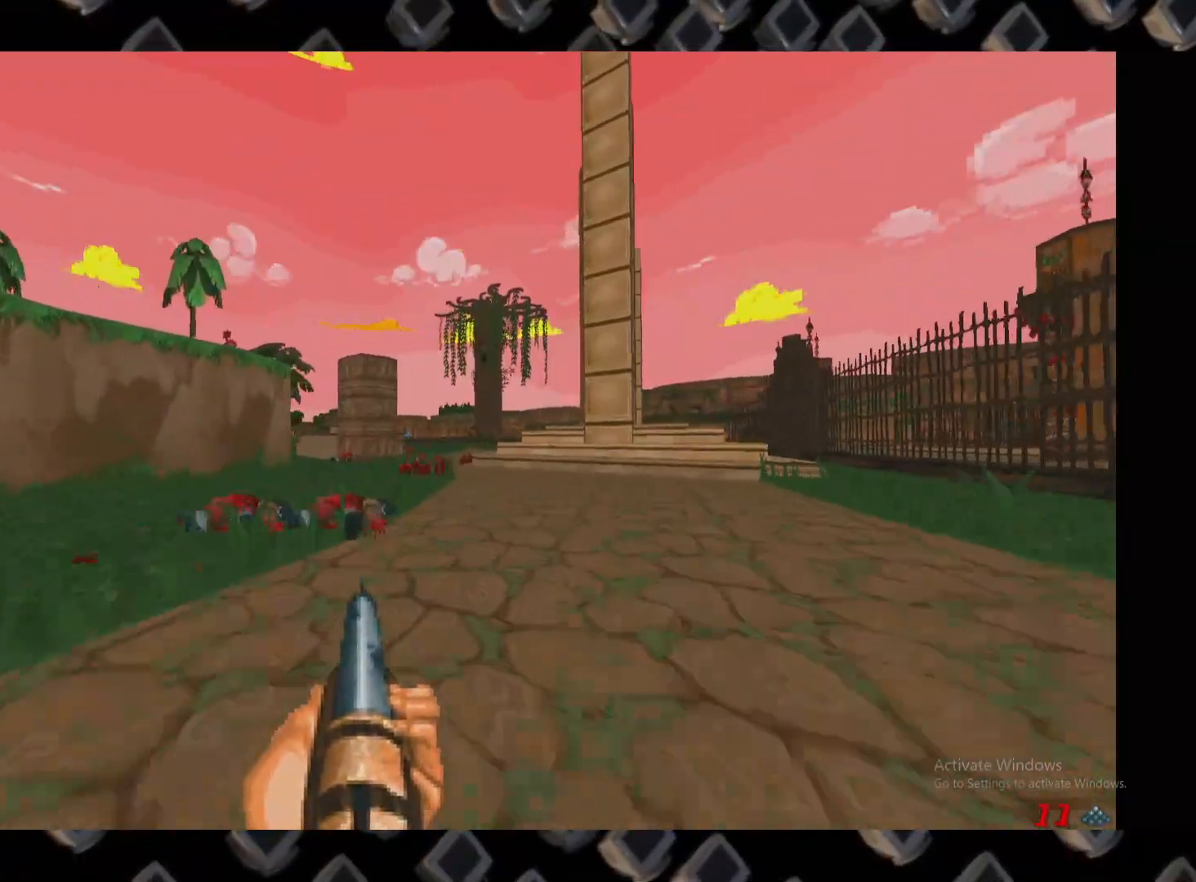
{"keys": ["d", "w"], "mouse": [], "events": [[60, "d", "up"], [440, "d", "down"]]}
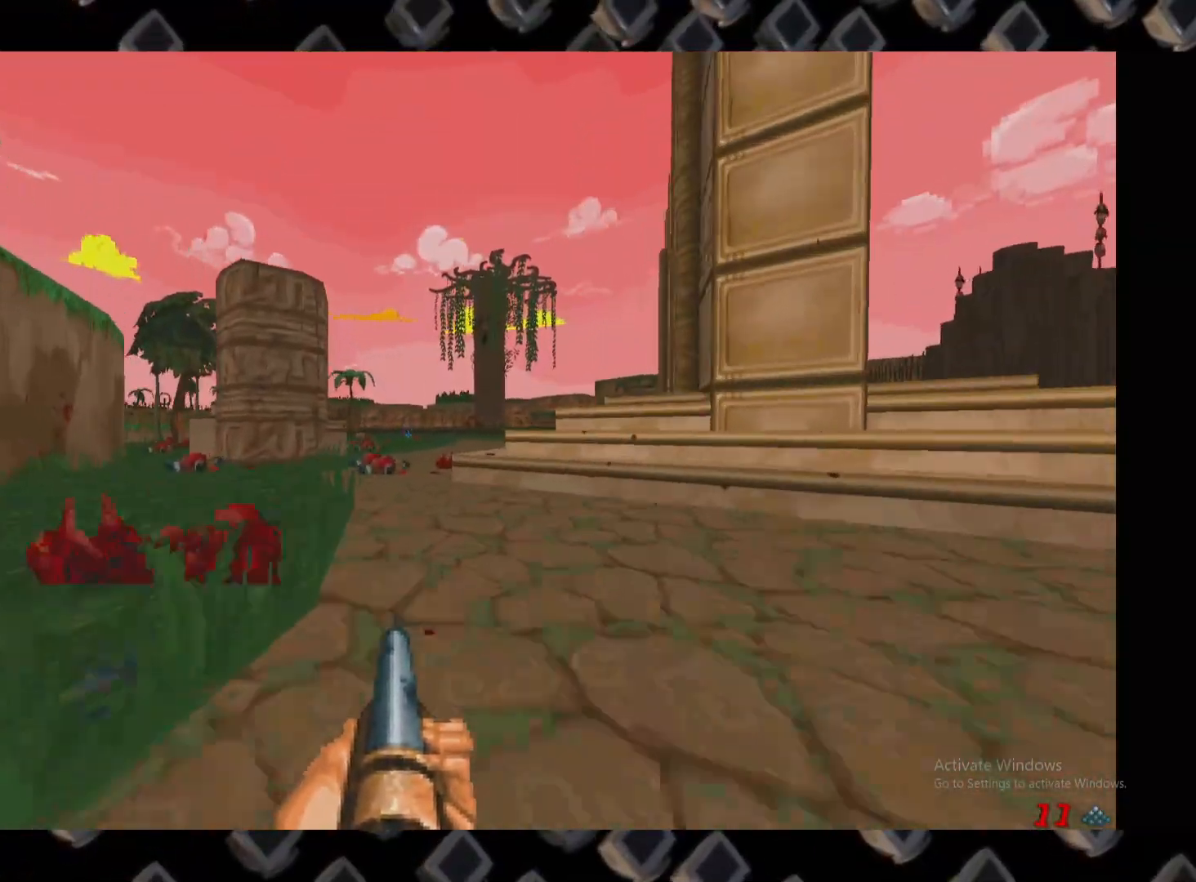
{"keys": ["d", "w"], "mouse": [], "events": [[80, "d", "up"], [180, "a", "down"], [260, "a", "up"], [360, "d", "down"]]}
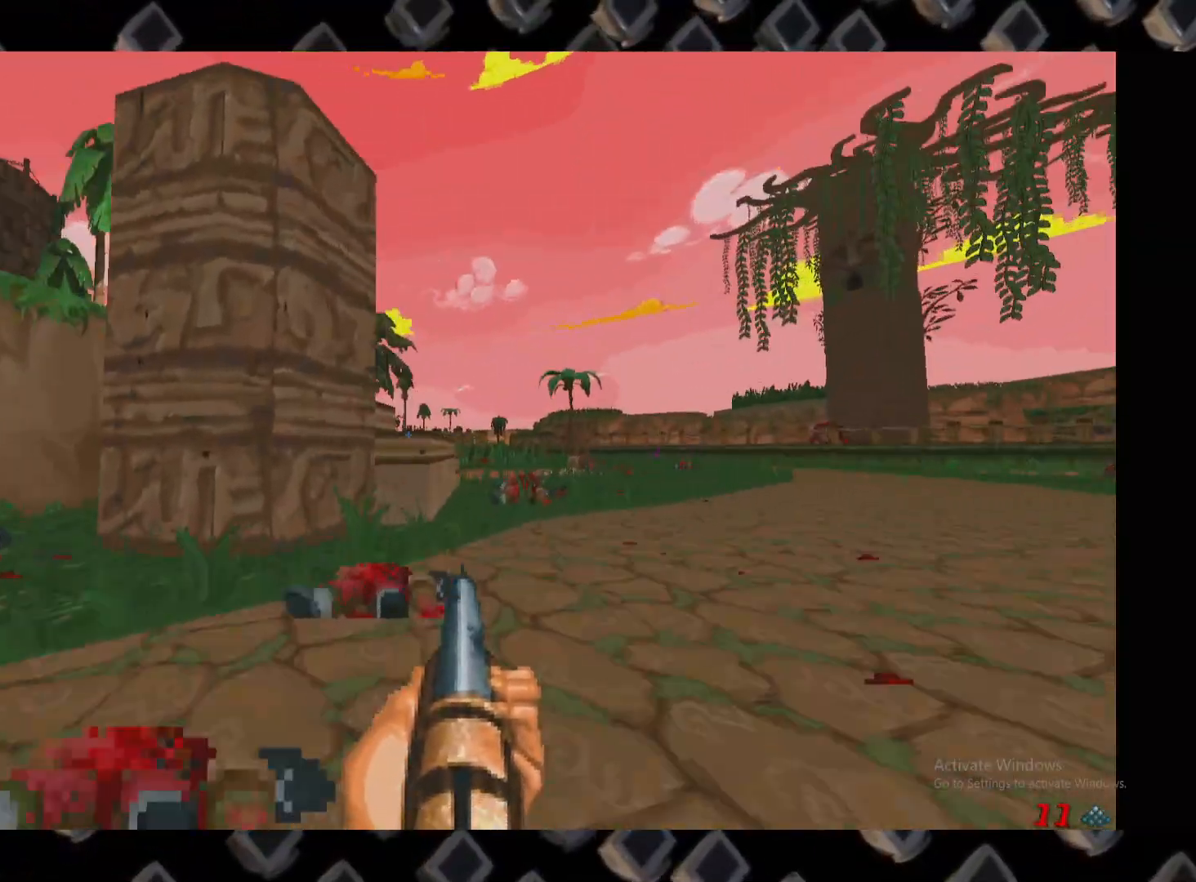
{"keys": ["w"], "mouse": [], "events": [[40, "d", "up"]]}
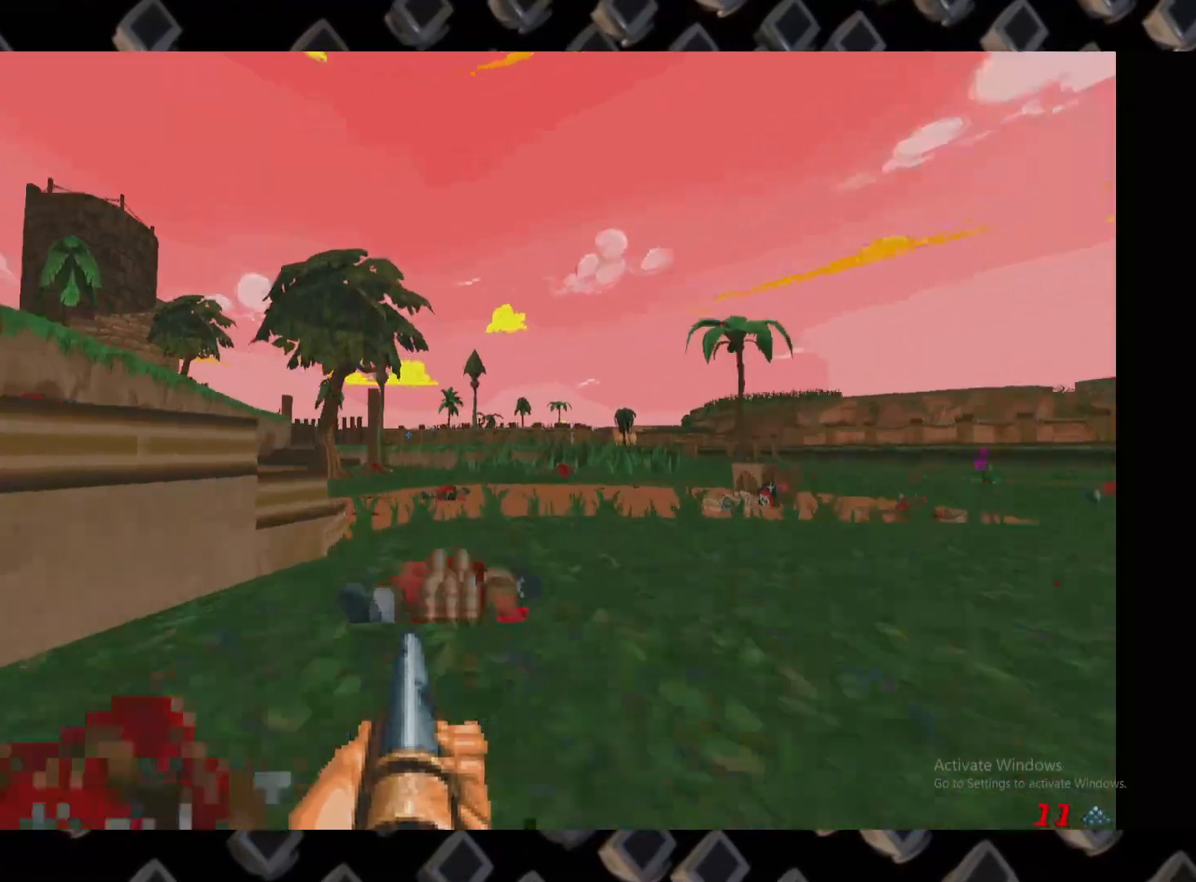
{"keys": ["a", "w"], "mouse": [], "events": [[260, "a", "down"]]}
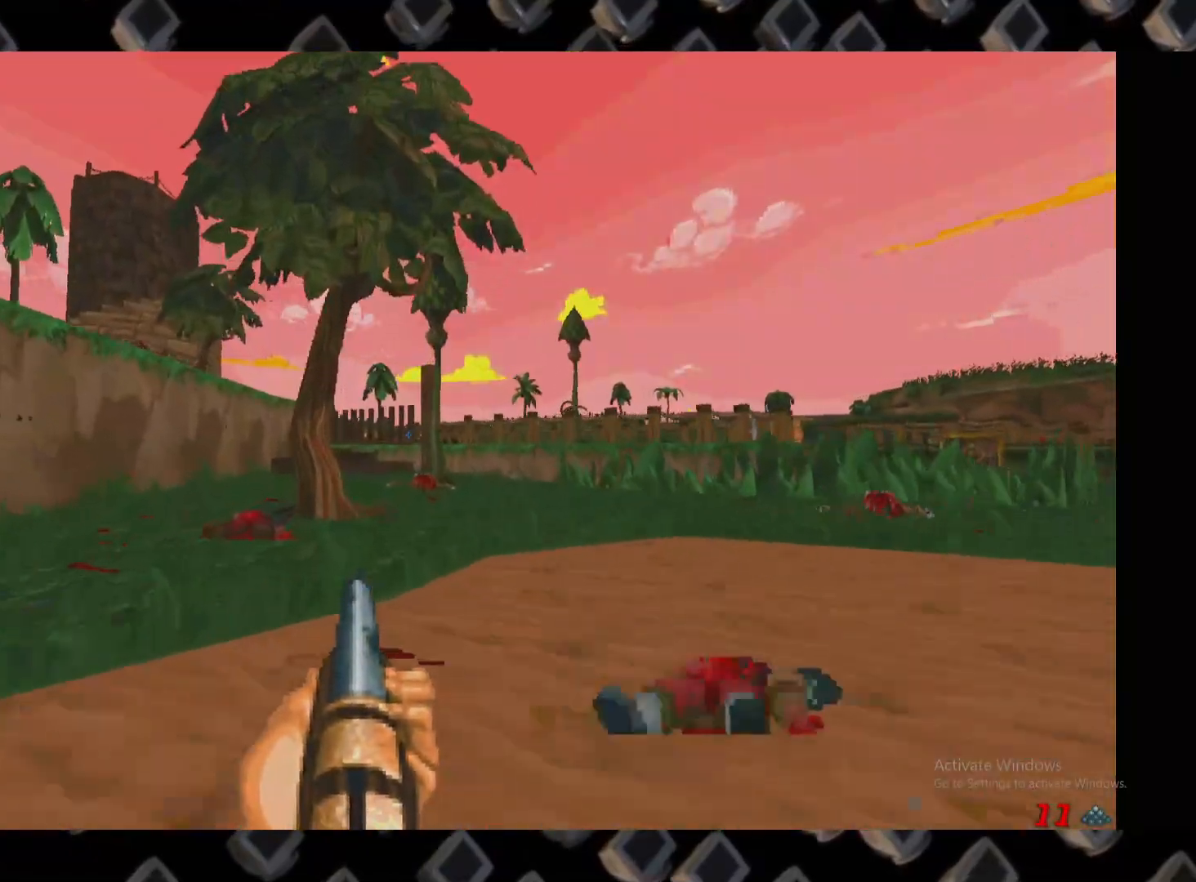
{"keys": ["a", "w"], "mouse": [], "events": [[80, "a", "up"], [220, "a", "down"], [260, "w", "up"], [460, "w", "down"]]}
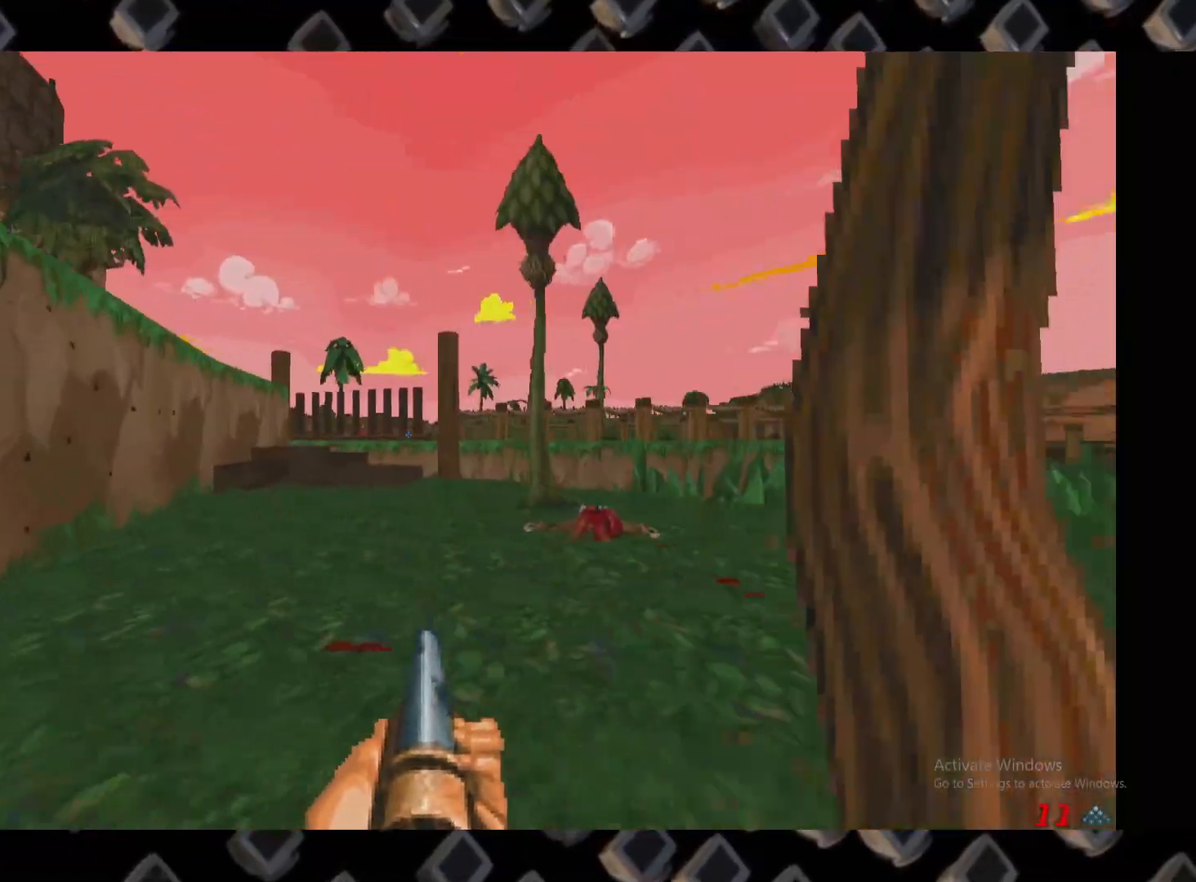
{"keys": ["a"], "mouse": [], "events": [[60, "a", "up"], [140, "d", "down"], [320, "d", "up"], [420, "a", "down"], [420, "w", "up"]]}
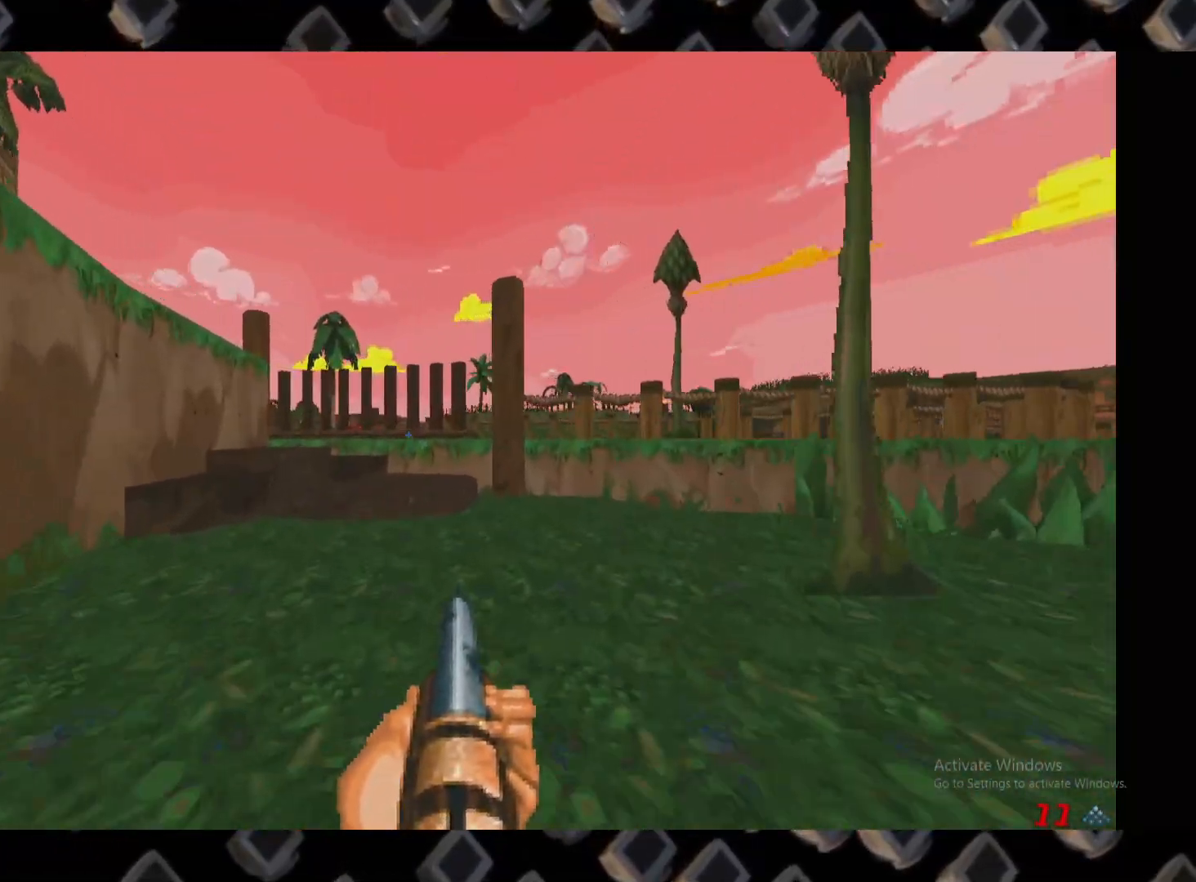
{"keys": [], "mouse": [], "events": [[60, "a", "up"], [60, "w", "down"], [120, "w", "up"]]}
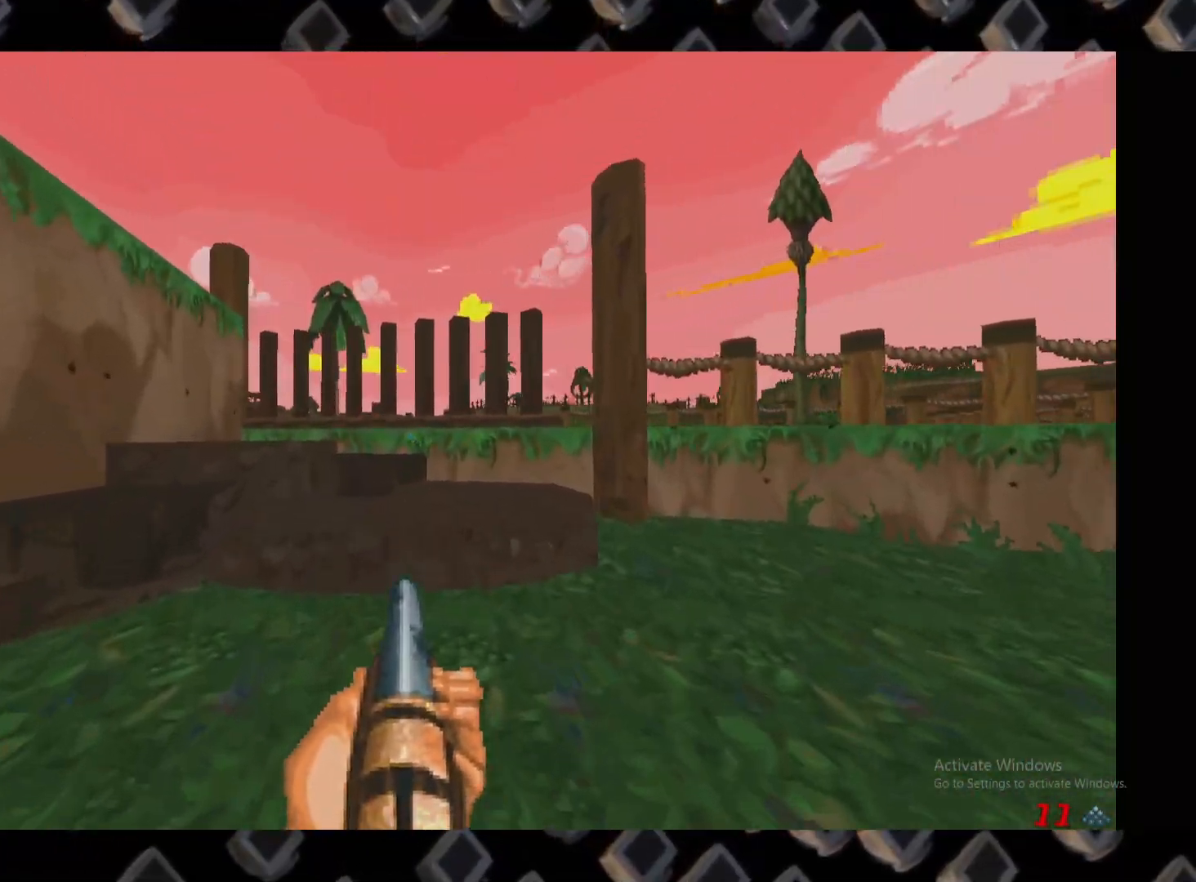
{"keys": [], "mouse": [], "events": [[180, "a", "down"], [180, "w", "down"], [460, "a", "up"], [500, "w", "up"]]}
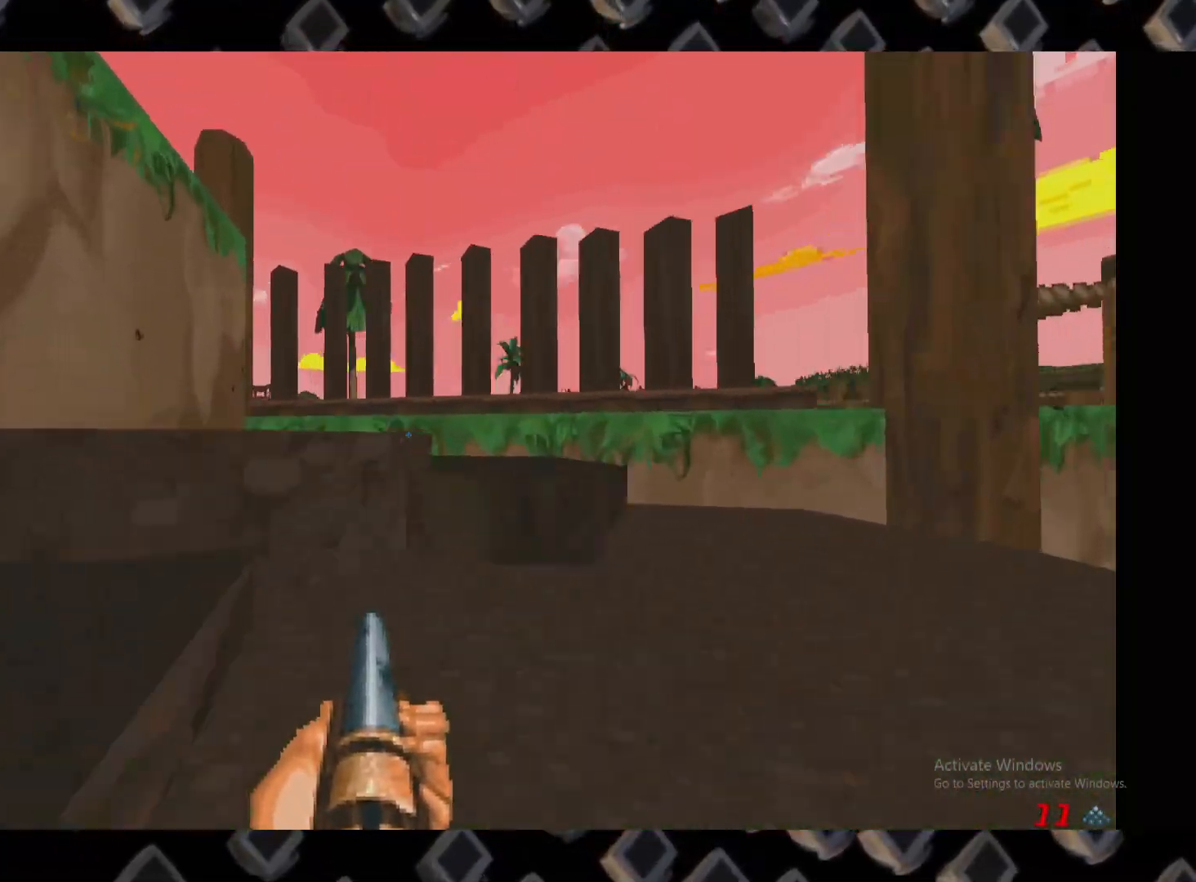
{"keys": [], "mouse": [], "events": [[140, "w", "down"], [240, "w", "up"]]}
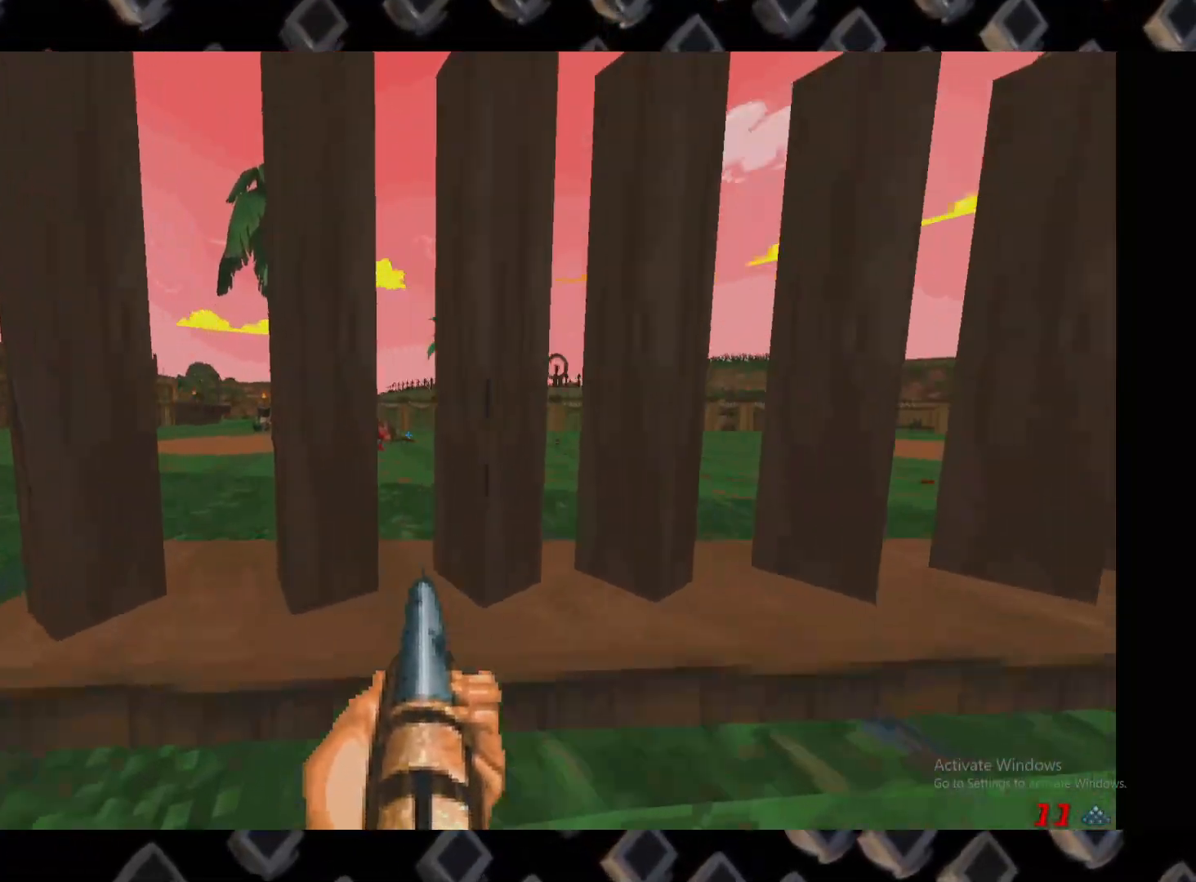
{"keys": [], "mouse": [], "events": []}
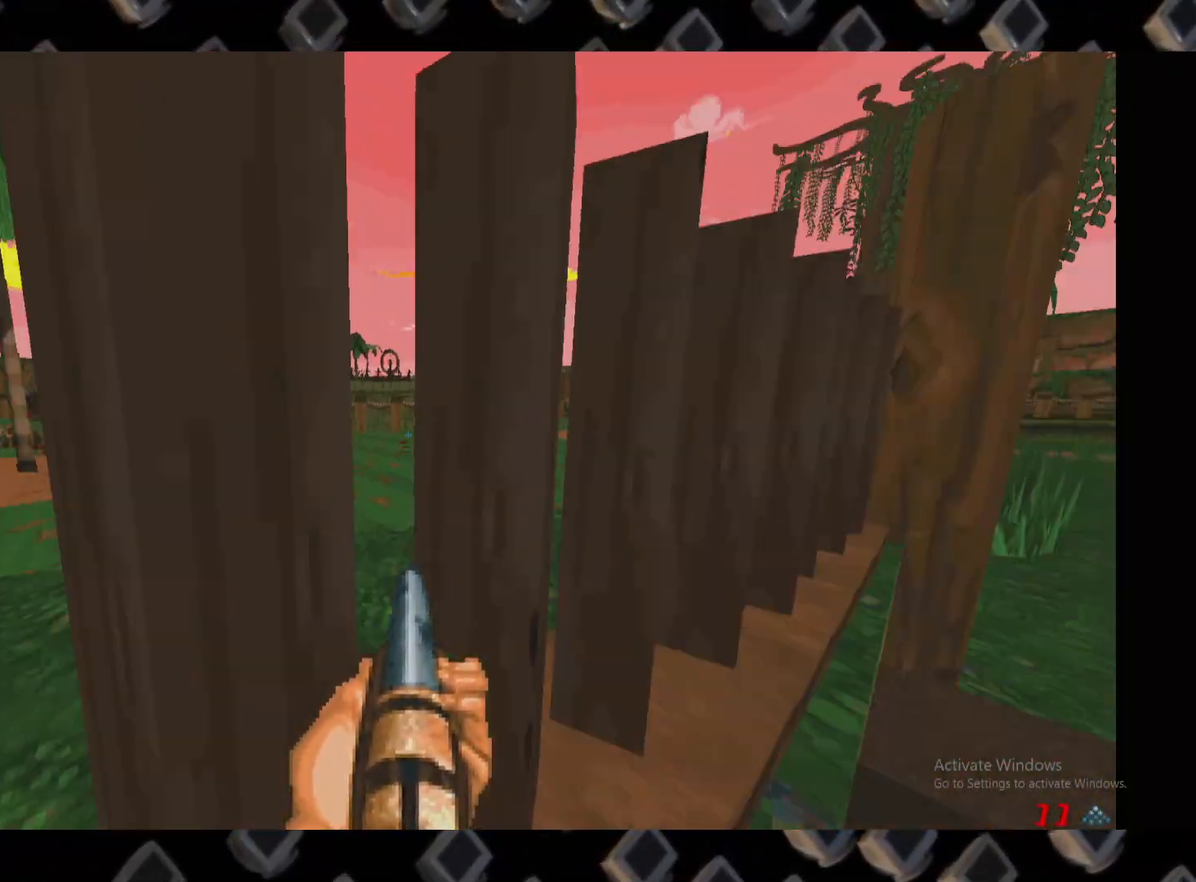
{"keys": ["w"], "mouse": [], "events": [[40, "w", "down"]]}
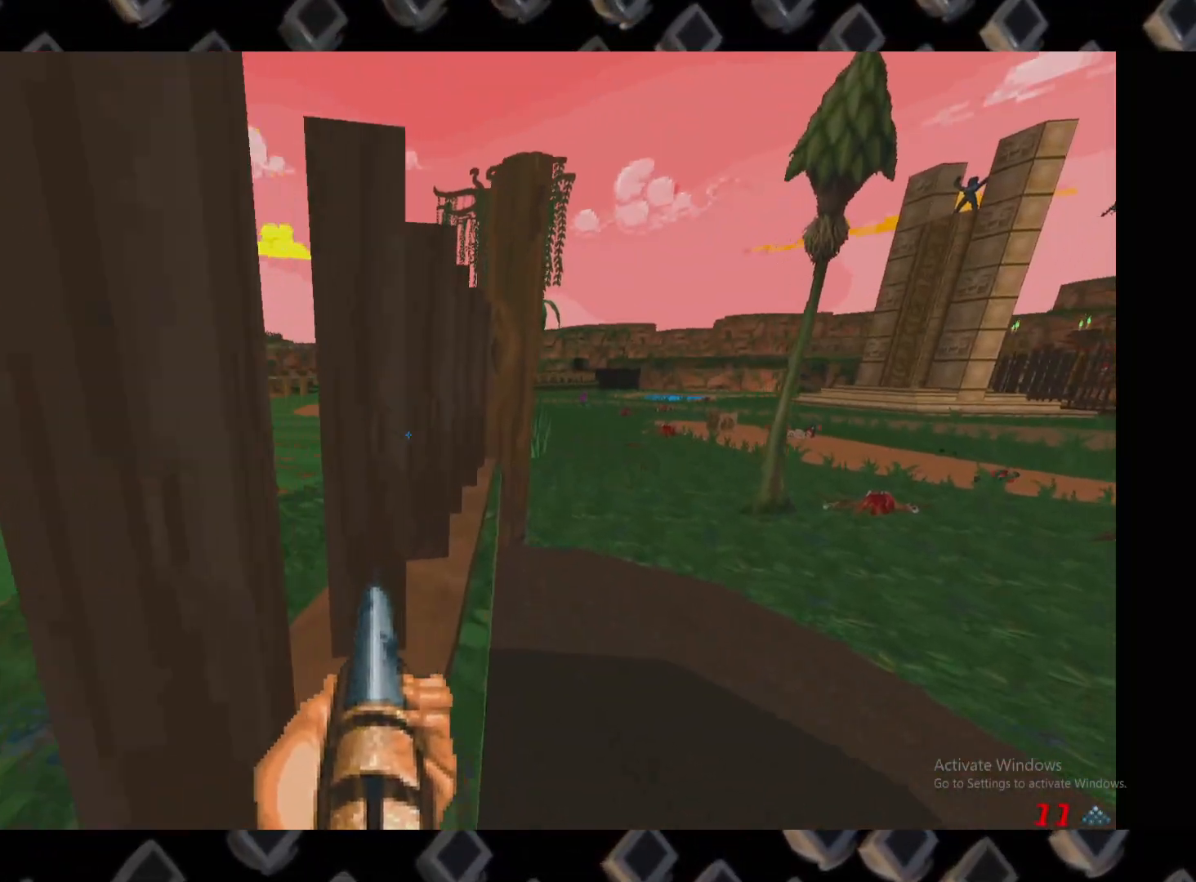
{"keys": ["w"], "mouse": [], "events": [[40, "d", "down"], [100, "d", "up"]]}
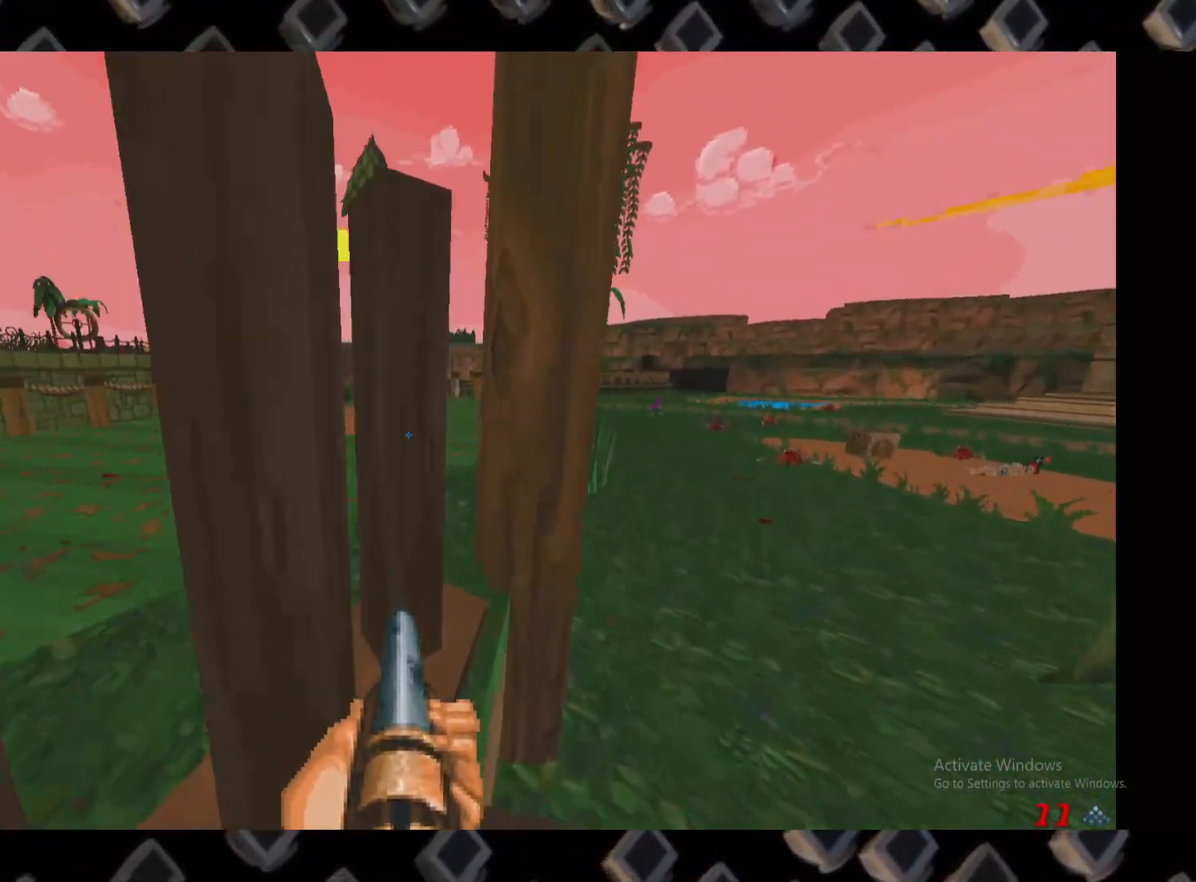
{"keys": ["d"], "mouse": [], "events": [[60, "w", "up"], [160, "w", "down"], [300, "d", "down"], [400, "w", "up"]]}
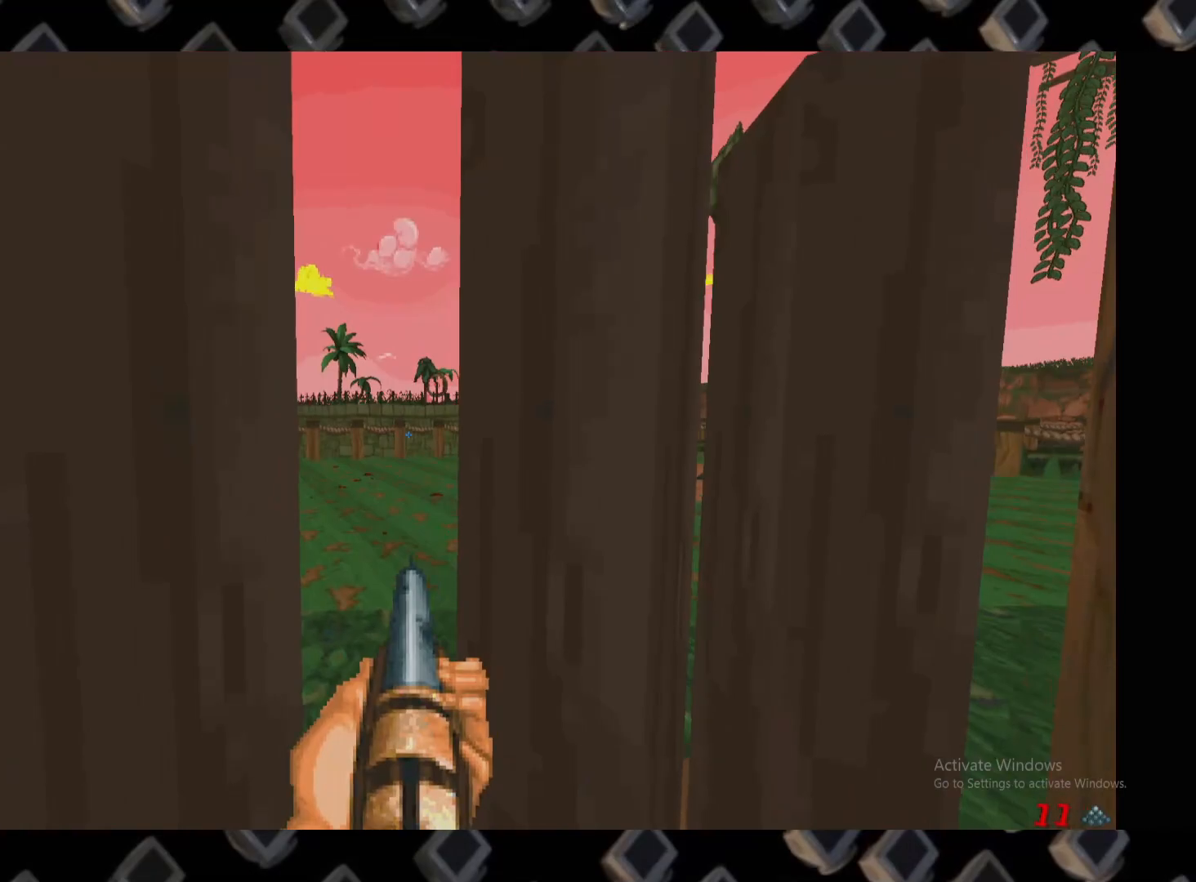
{"keys": ["d", "w"], "mouse": [], "events": [[120, "w", "down"], [260, "w", "up"], [400, "w", "down"]]}
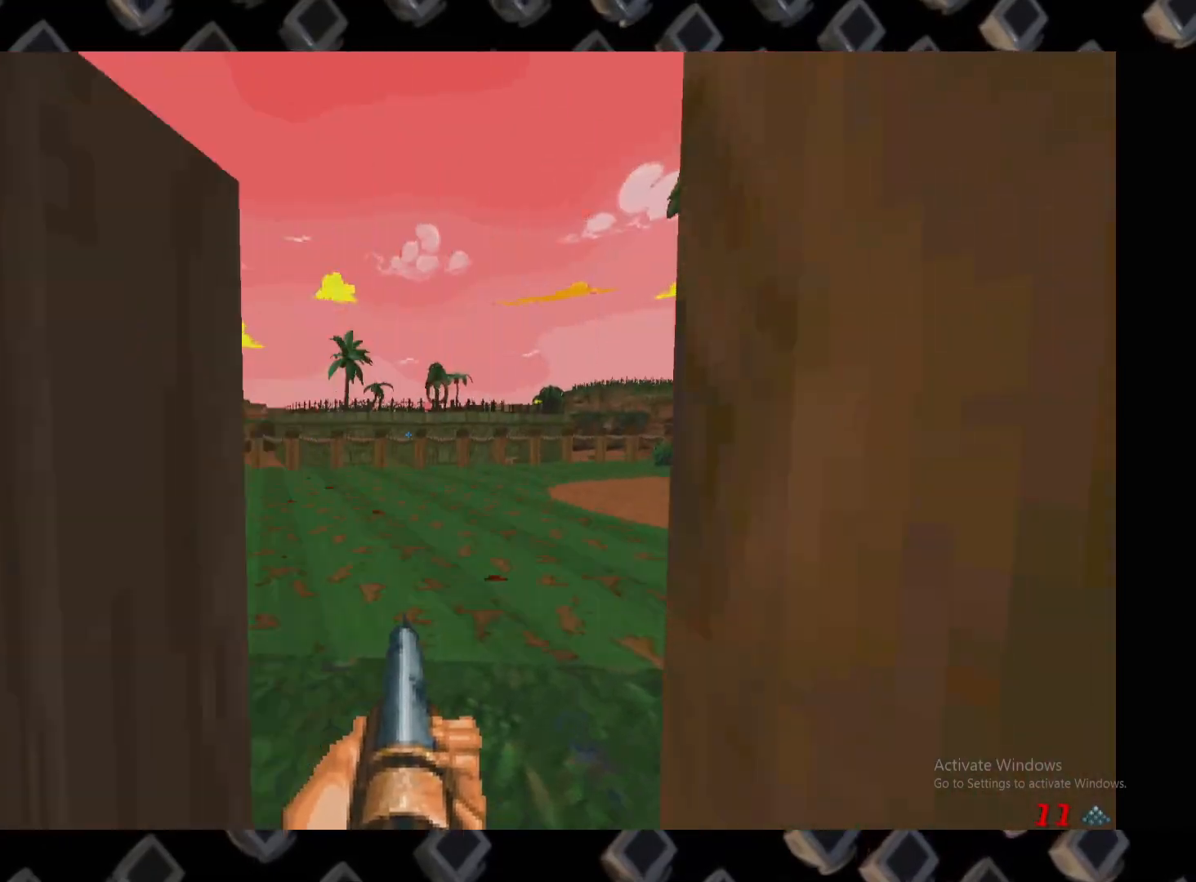
{"keys": [], "mouse": [], "events": [[60, "w", "up"], [100, "d", "up"]]}
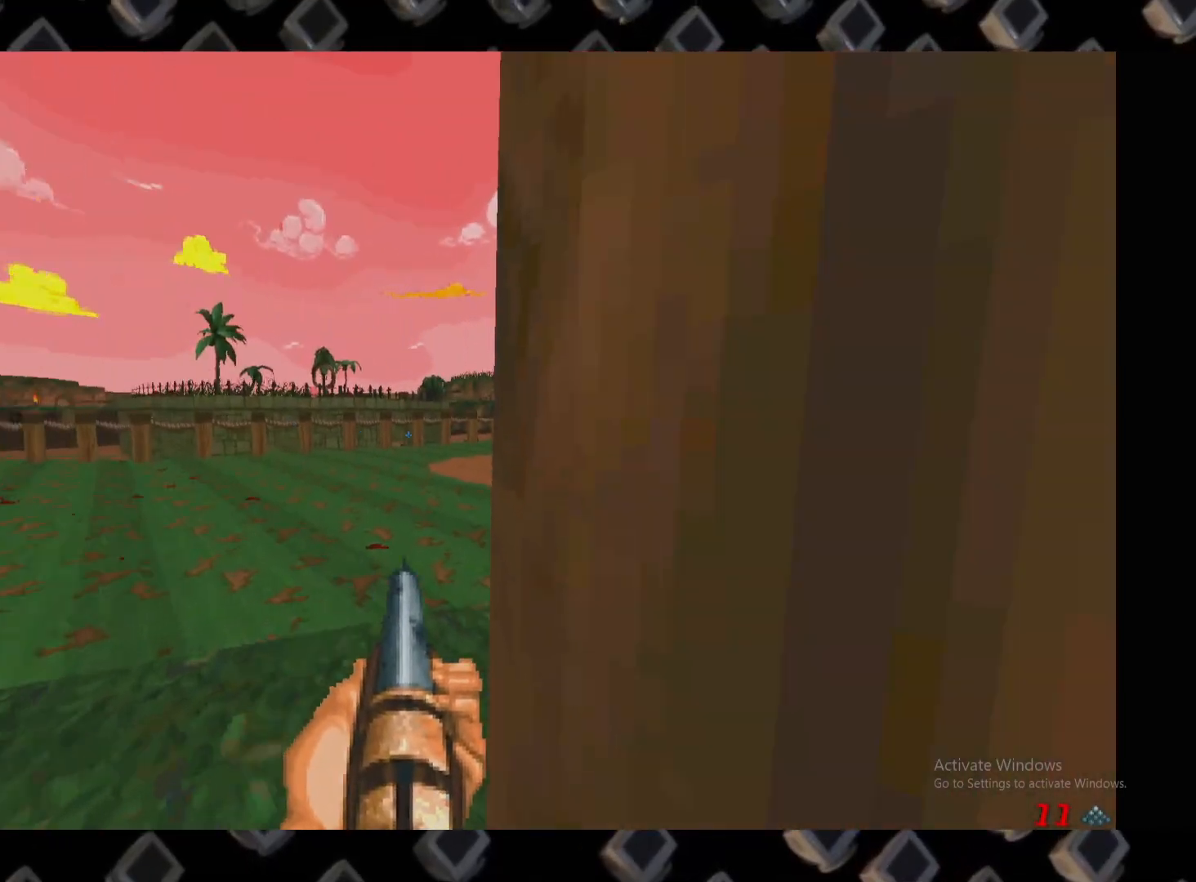
{"keys": ["w"], "mouse": [], "events": [[20, "d", "down"], [120, "w", "down"], [440, "d", "up"]]}
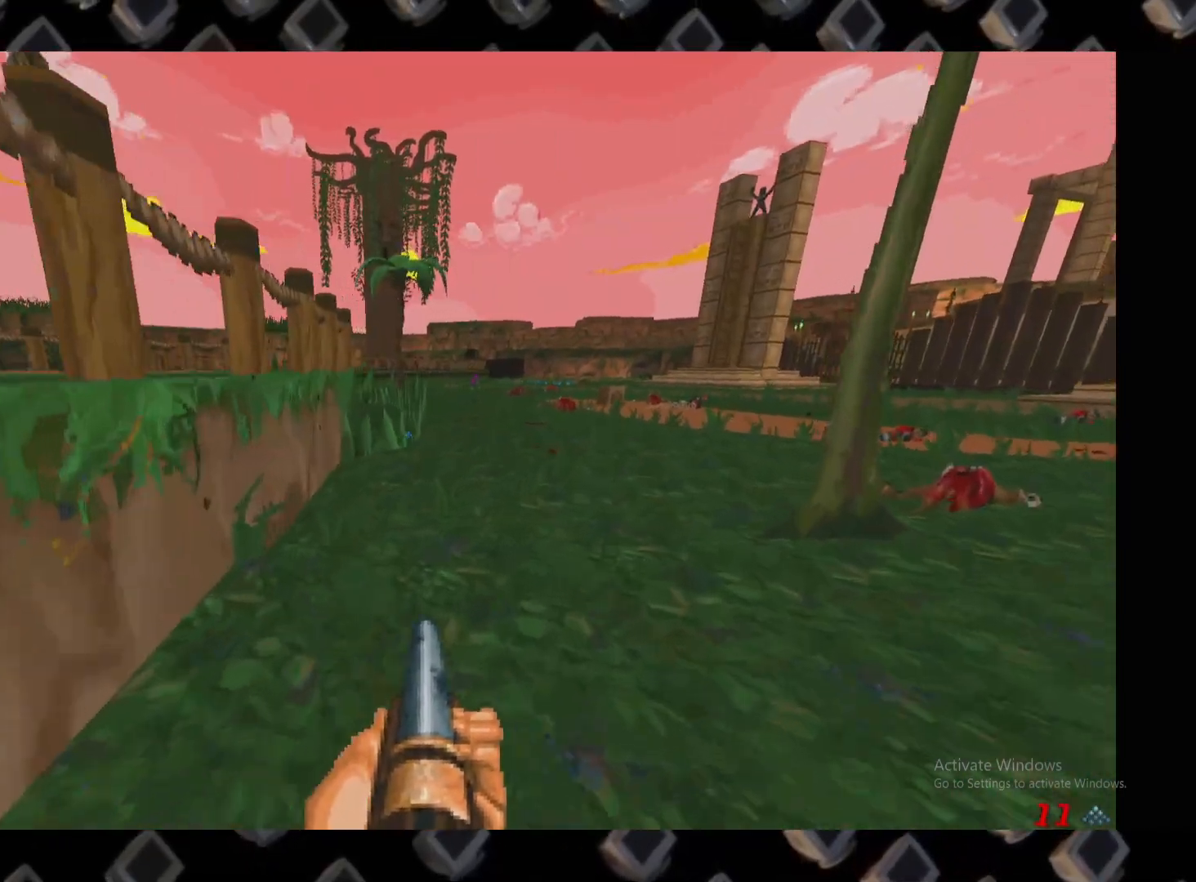
{"keys": ["a", "w"], "mouse": [], "events": [[400, "a", "down"]]}
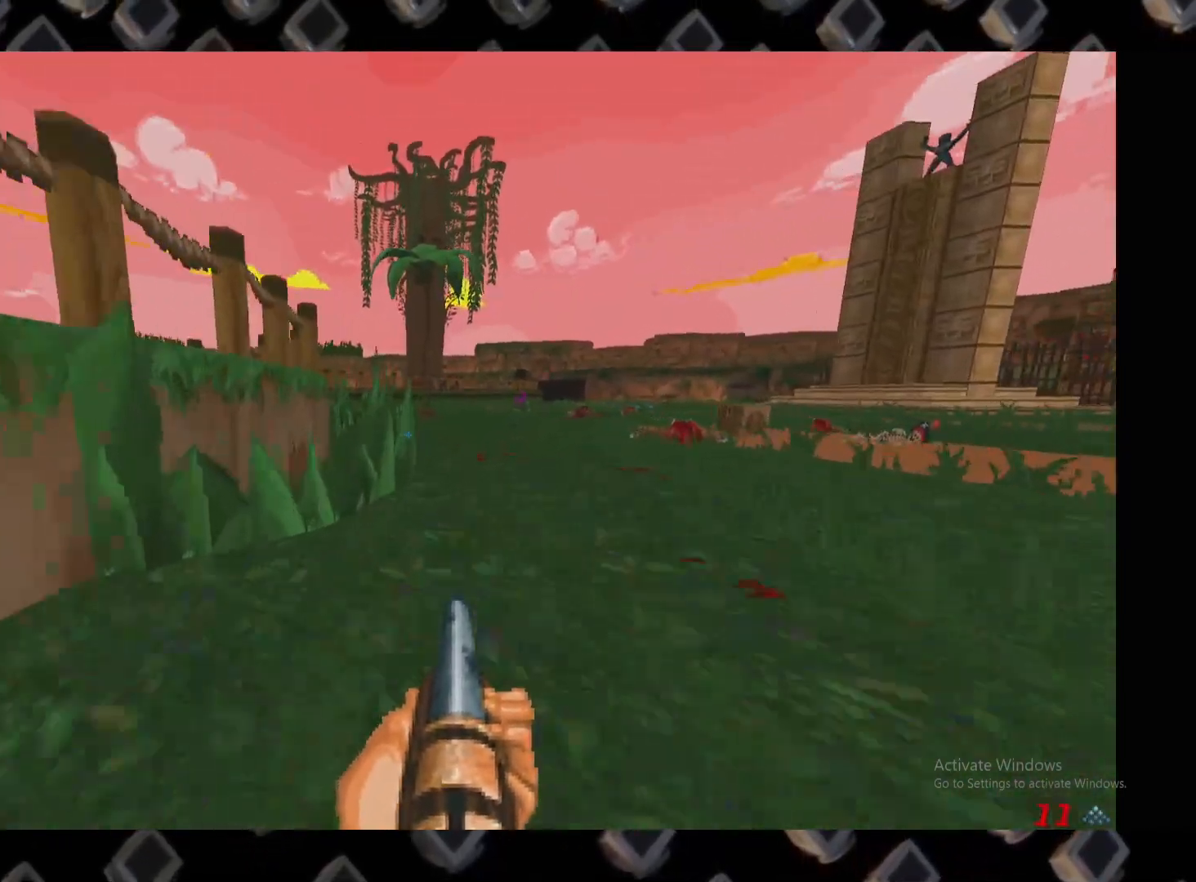
{"keys": ["w"], "mouse": [], "events": [[100, "a", "up"], [240, "d", "down"], [420, "d", "up"]]}